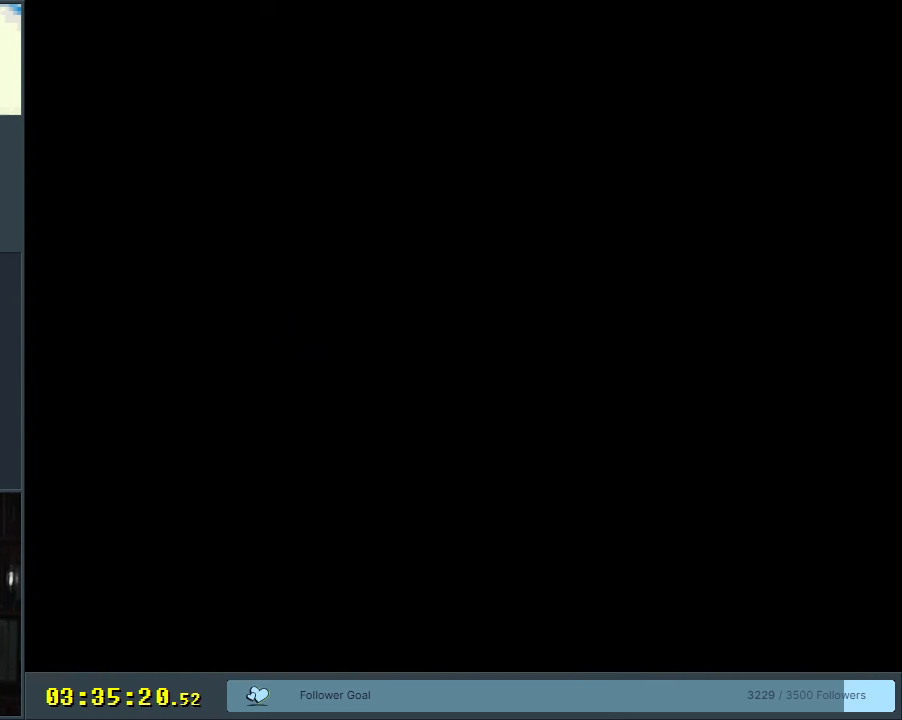
Gameplay with a controller (Nintendo layout); each line is a JSON object with the inputs held at the frame after it. "events" lists button and stick changes between this image and that frame as [ms after this image, input, new state], when the widget could be followed in between. Not read: L3 R3.
{"buttons": [], "events": []}
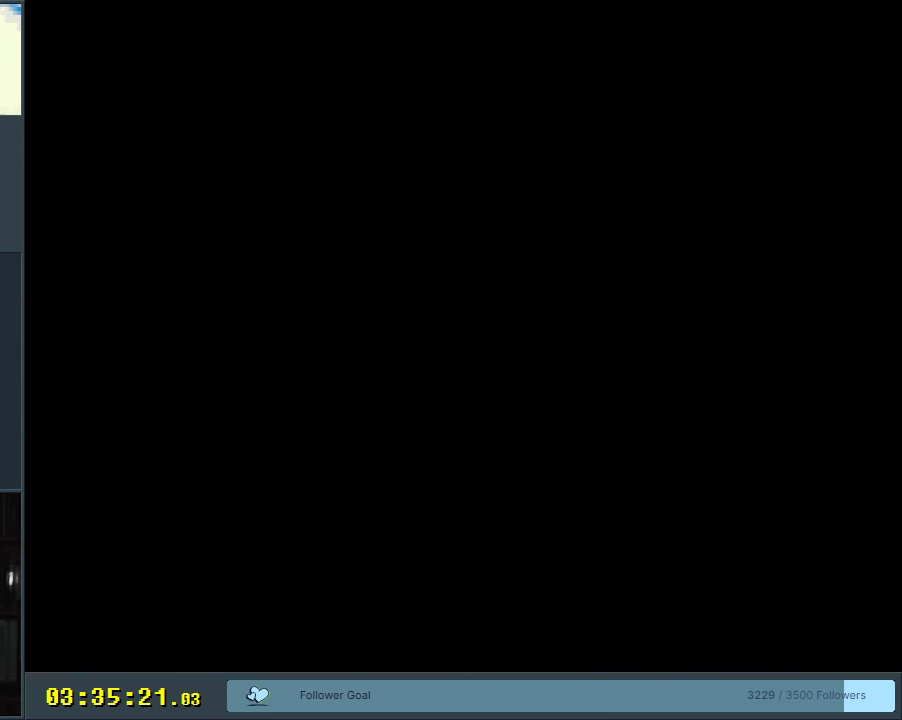
{"buttons": ["B", "Y"], "events": [[17, "B", "down"], [17, "Y", "down"]]}
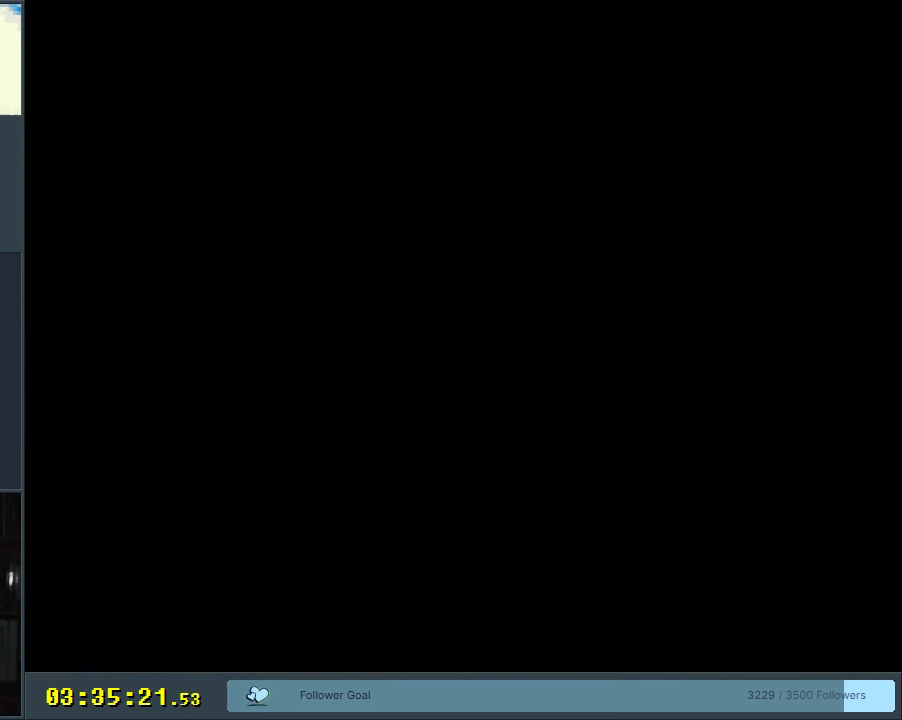
{"buttons": ["B", "Y"], "events": []}
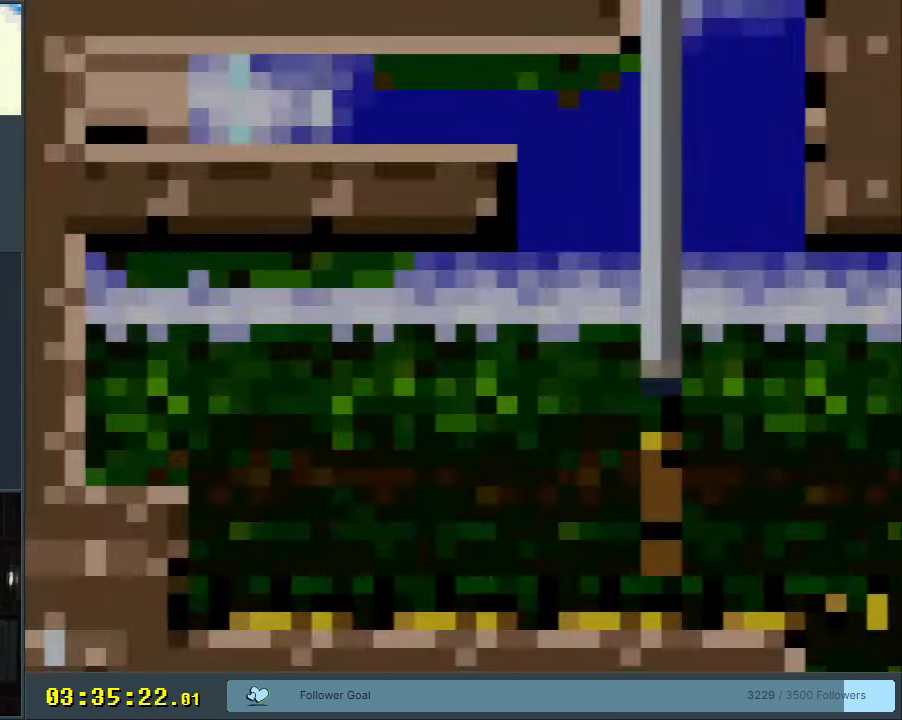
{"buttons": ["B", "Y"], "events": []}
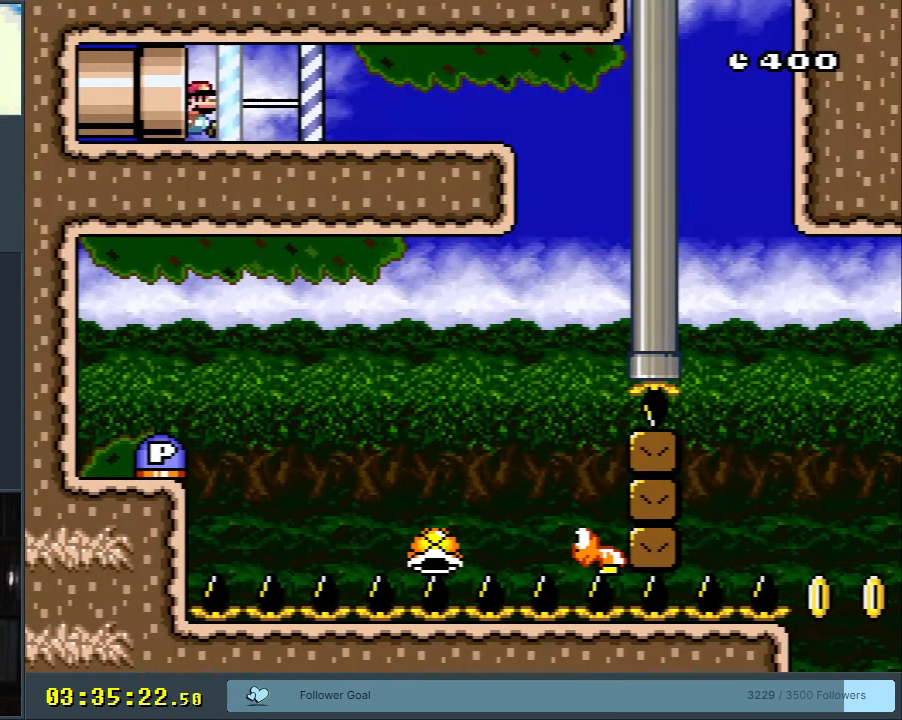
{"buttons": ["B", "Y"], "events": [[83, "START", "down"], [317, "START", "up"]]}
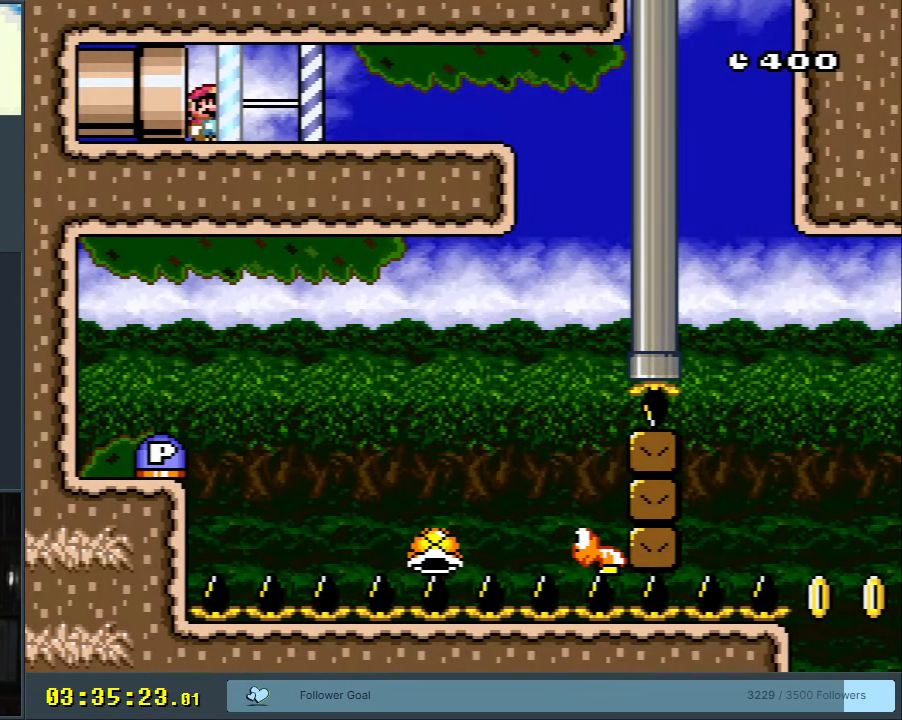
{"buttons": ["B", "Y"], "events": []}